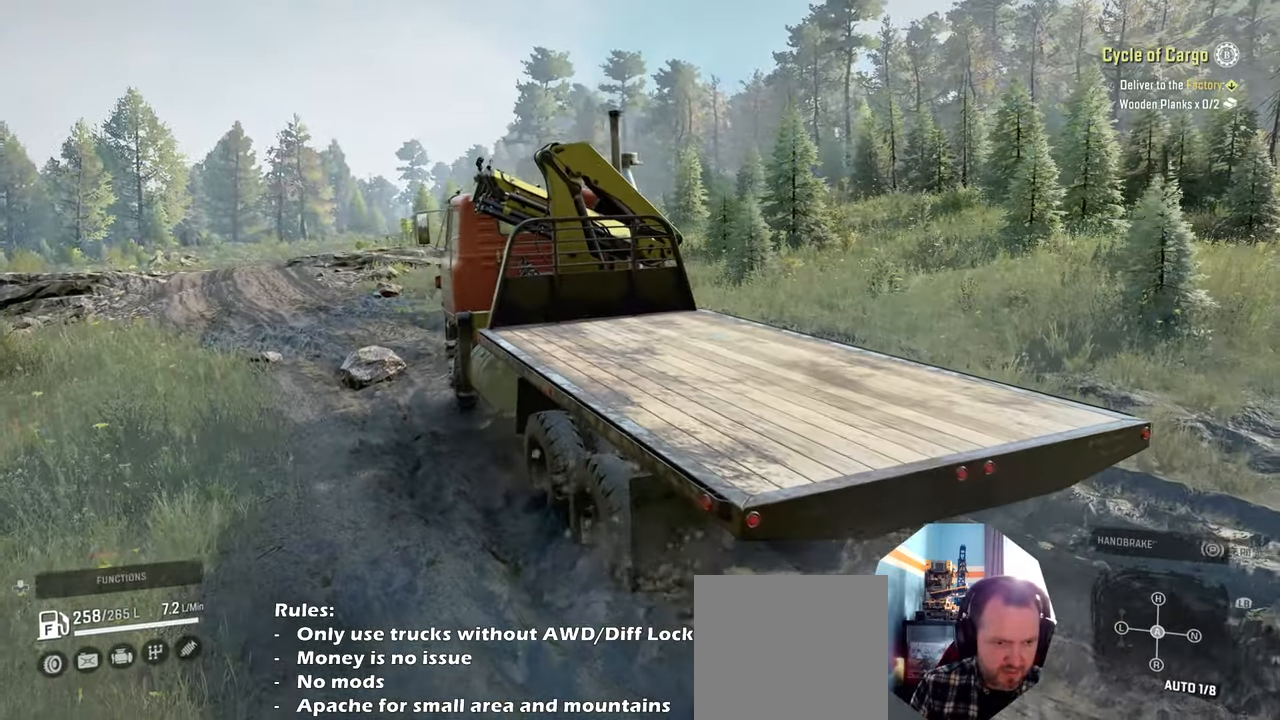
Gameplay with a controller (Xbox layout); each line is a JSON object with the inputs held at the frame after it. "events" lists button and stick changes between this image and that frame as [ms after this image, input, new state], when the widget could be followed in between.
{"buttons": ["R2"], "left_stick": "up-left", "right_stick": "up", "events": [[67, "L1", "down"], [200, "L1", "up"]]}
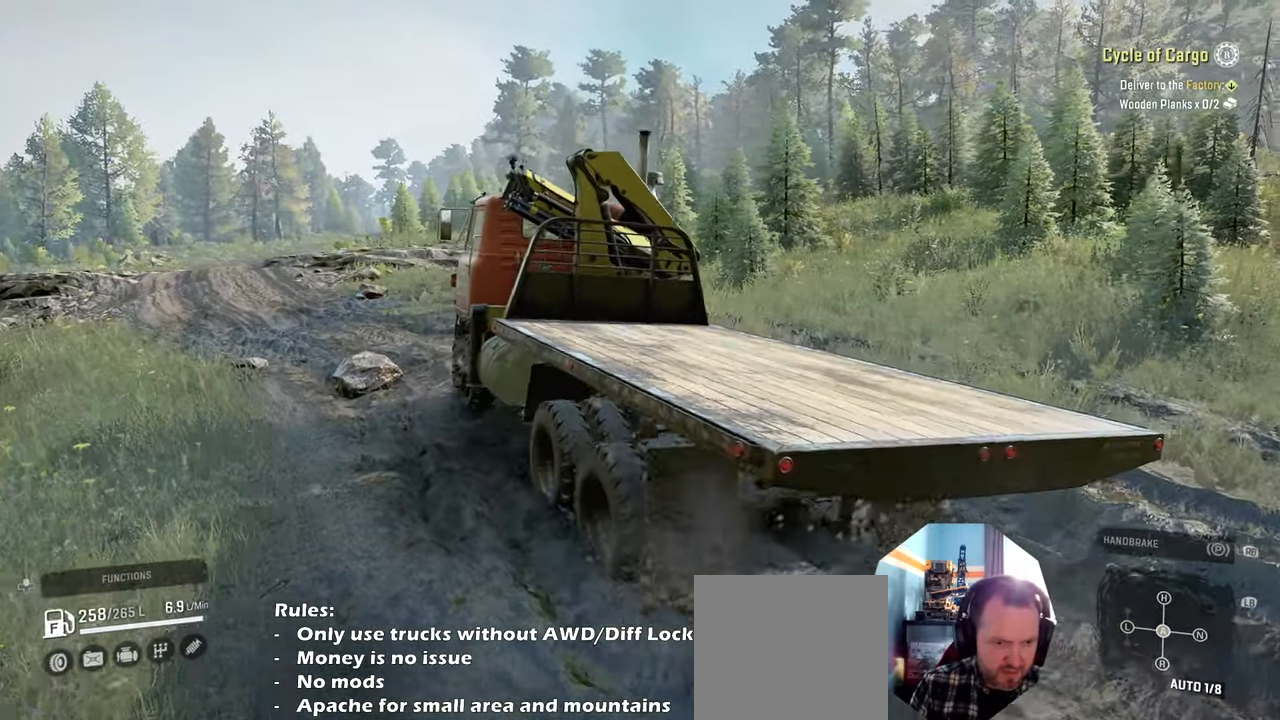
{"buttons": ["R2"], "left_stick": "center", "right_stick": "up", "events": [[200, "left_stick", "up-right"], [234, "L1", "down"], [367, "L1", "up"], [367, "left_stick", "center"]]}
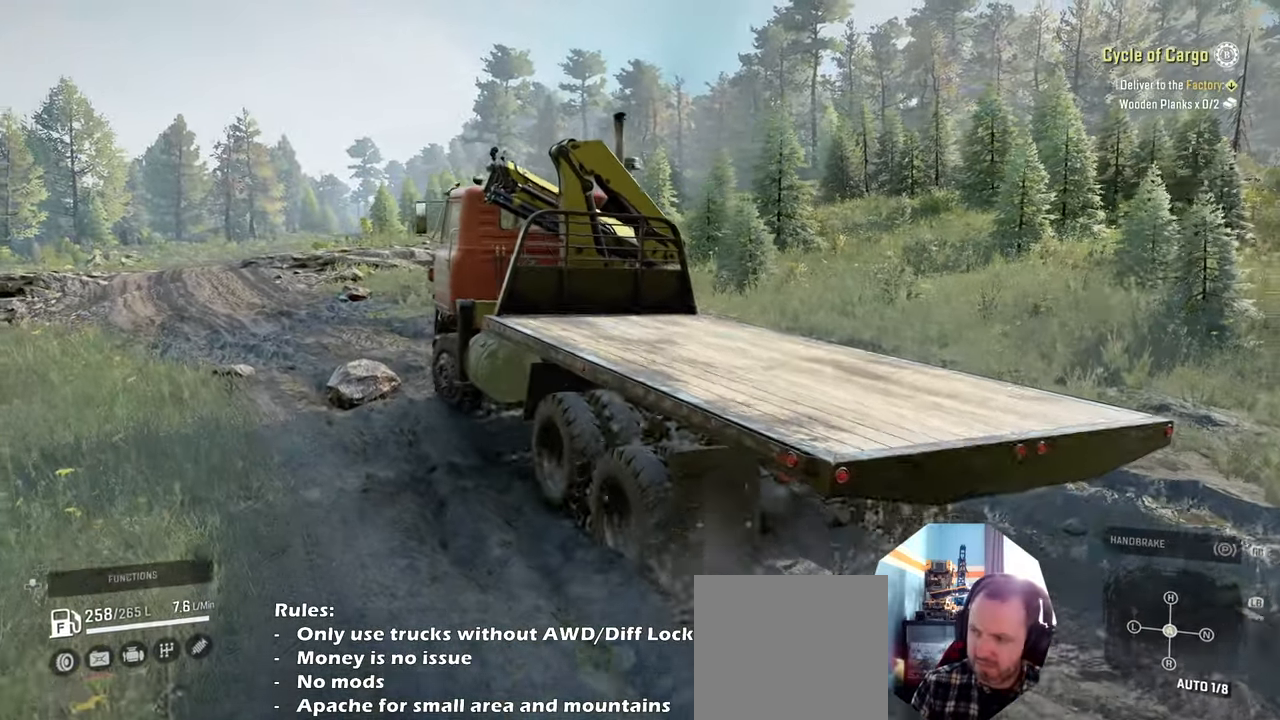
{"buttons": ["L1", "R2"], "left_stick": "up-right", "right_stick": "center", "events": [[267, "left_stick", "left"], [334, "left_stick", "up-left"], [334, "right_stick", "center"], [434, "left_stick", "center"], [467, "L1", "down"], [500, "left_stick", "up-right"]]}
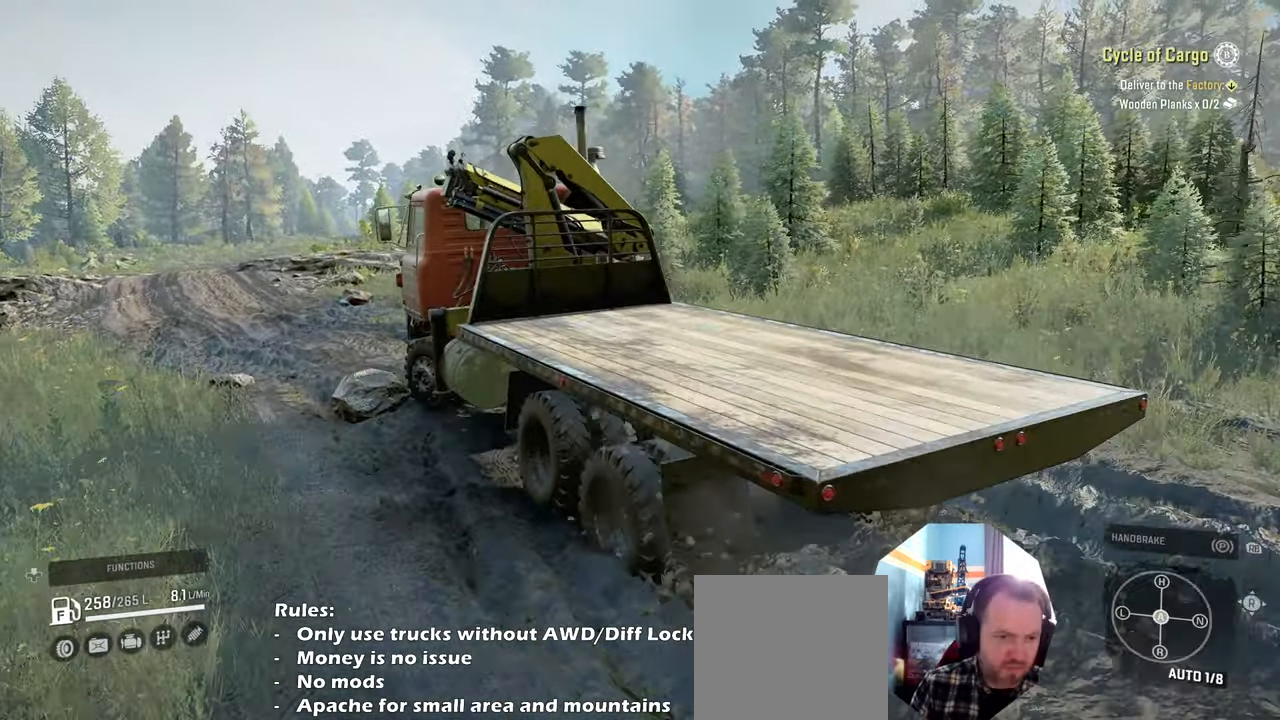
{"buttons": ["R2"], "left_stick": "right", "right_stick": "center", "events": [[34, "left_stick", "right"], [100, "L1", "up"]]}
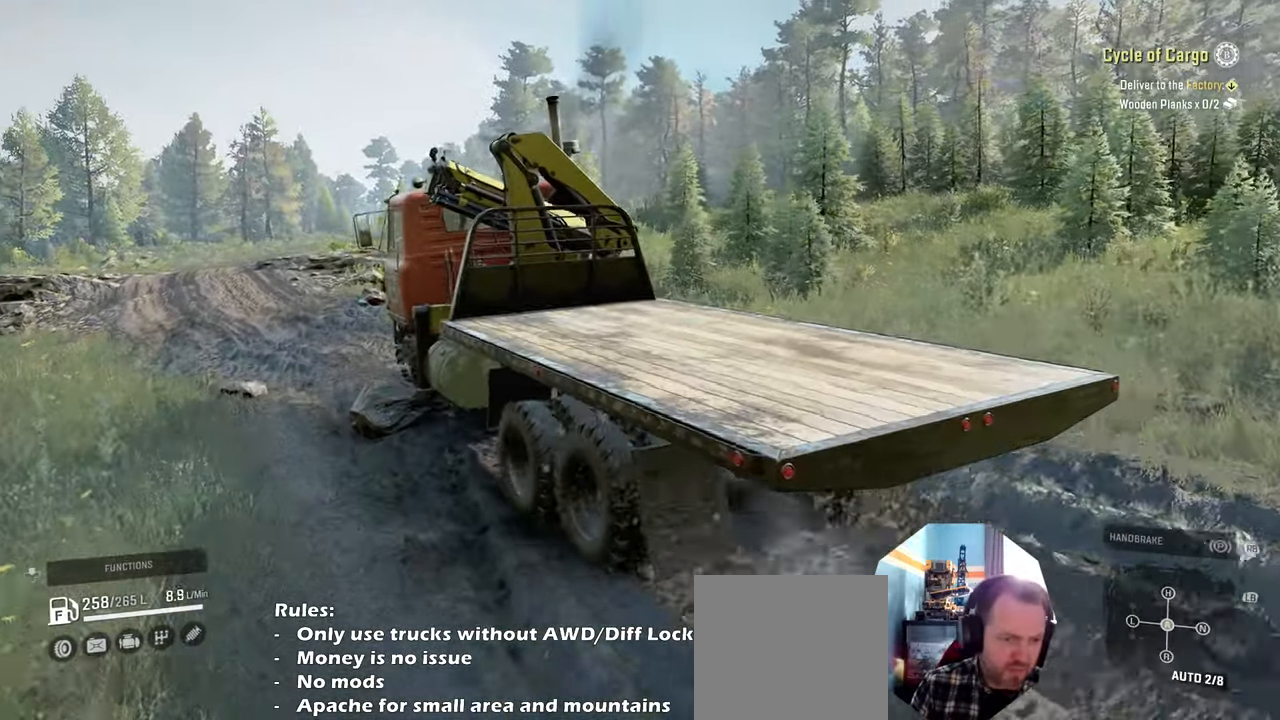
{"buttons": ["R2"], "left_stick": "up", "right_stick": "center", "events": [[167, "left_stick", "up"]]}
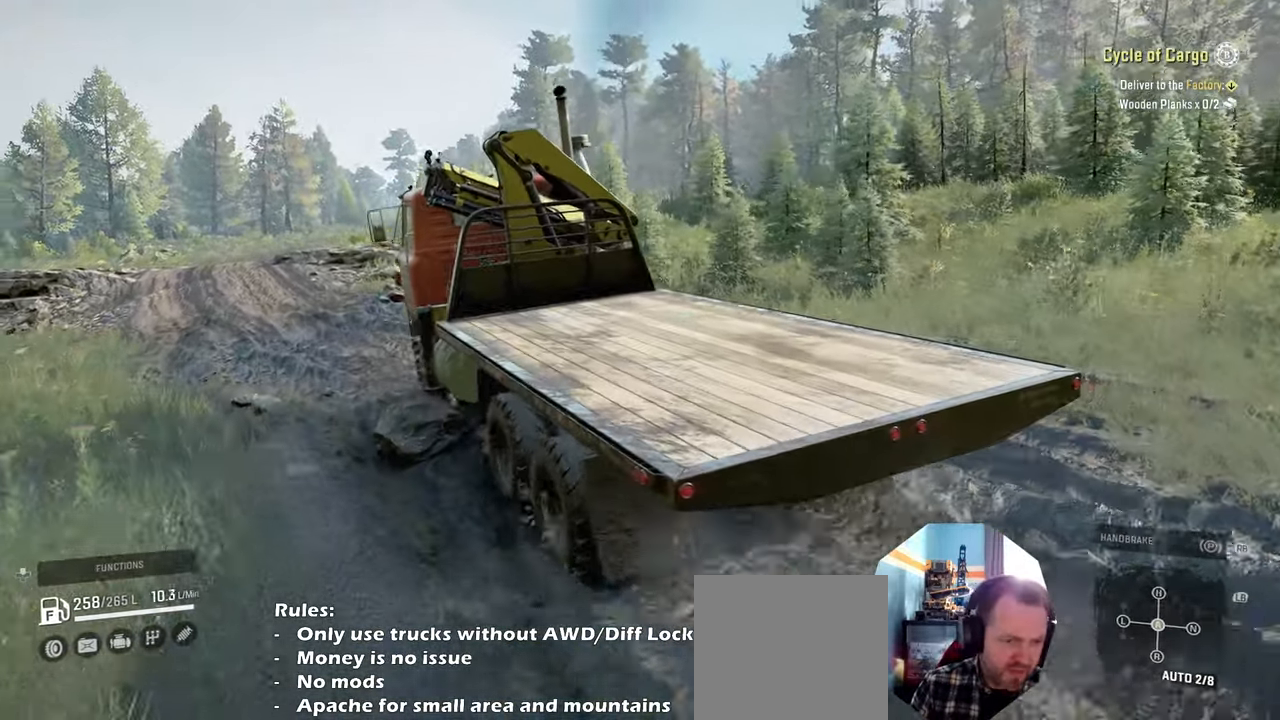
{"buttons": ["R2"], "left_stick": "left", "right_stick": "center", "events": [[34, "left_stick", "center"], [234, "left_stick", "left"]]}
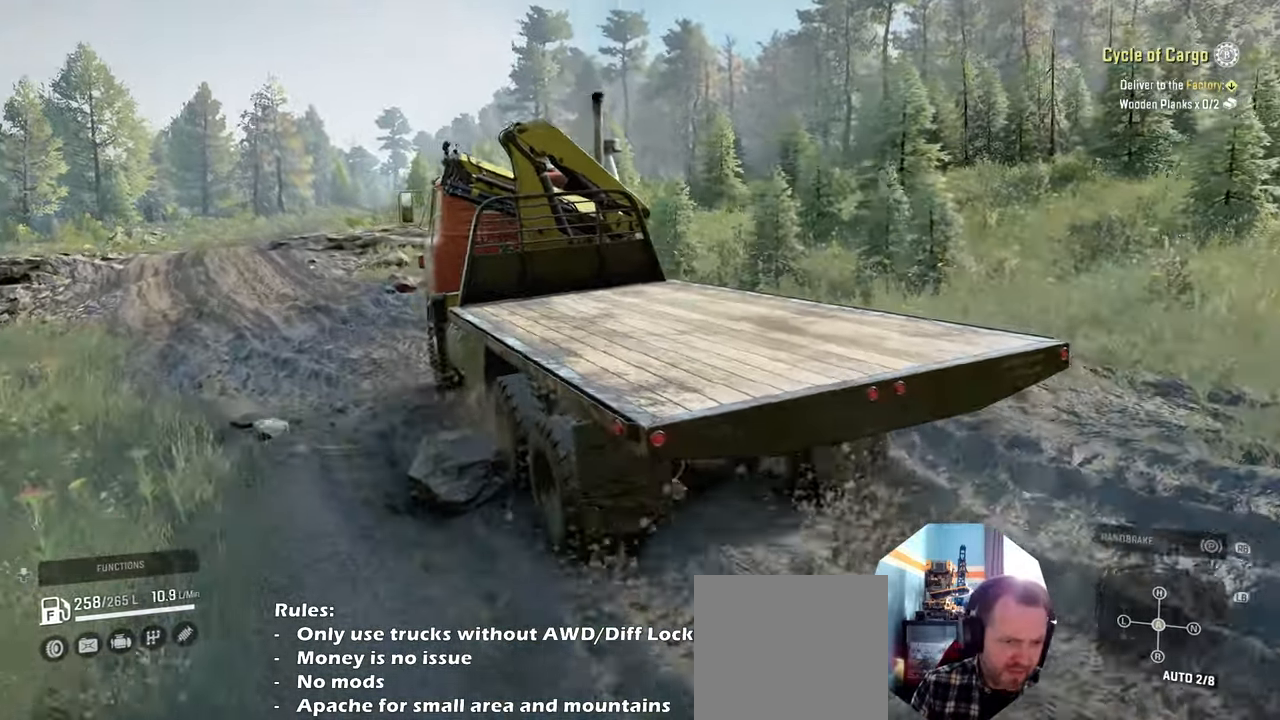
{"buttons": ["R2"], "left_stick": "right", "right_stick": "center", "events": [[267, "left_stick", "center"], [334, "left_stick", "right"]]}
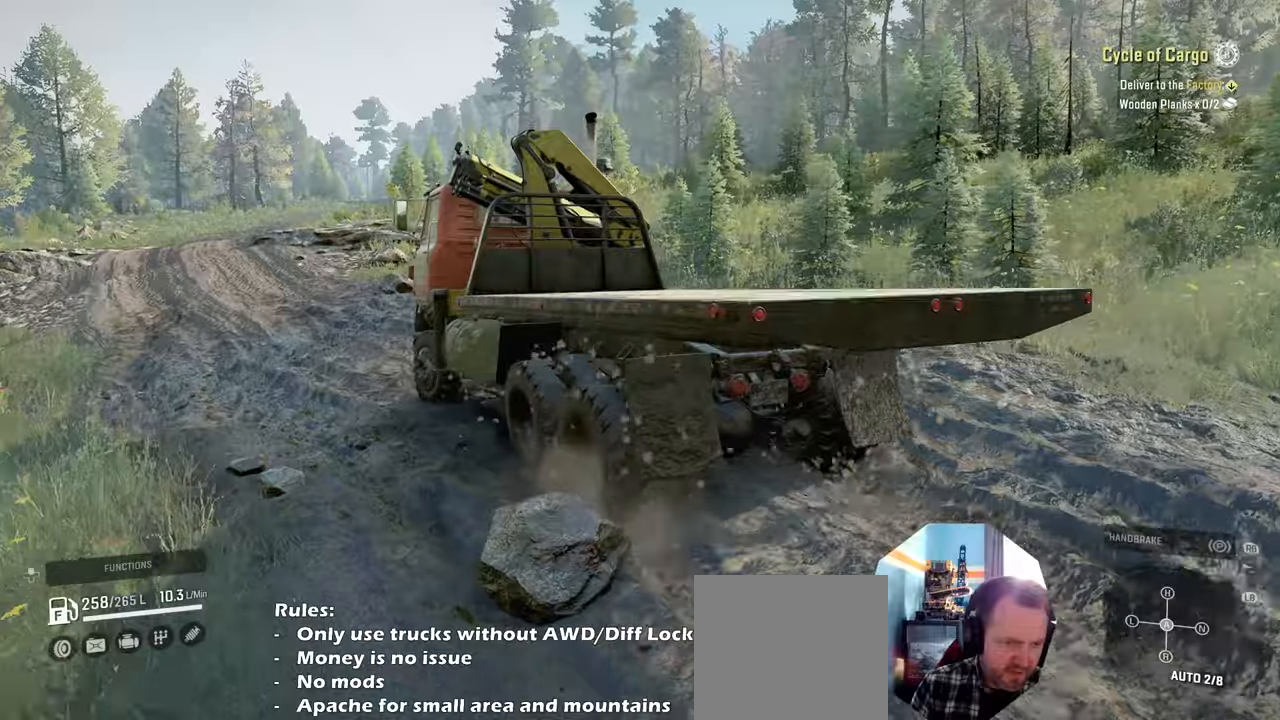
{"buttons": ["R2"], "left_stick": "center", "right_stick": "center", "events": [[367, "left_stick", "center"]]}
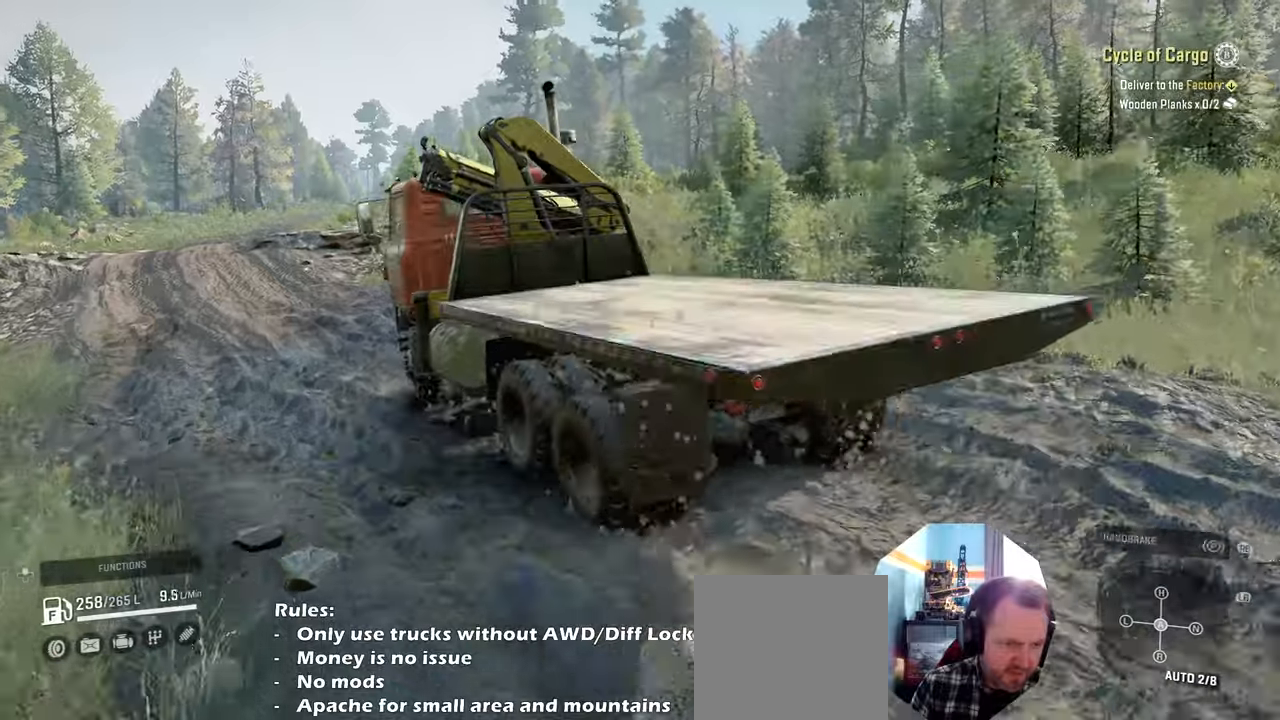
{"buttons": ["R2"], "left_stick": "left", "right_stick": "center", "events": [[300, "left_stick", "left"]]}
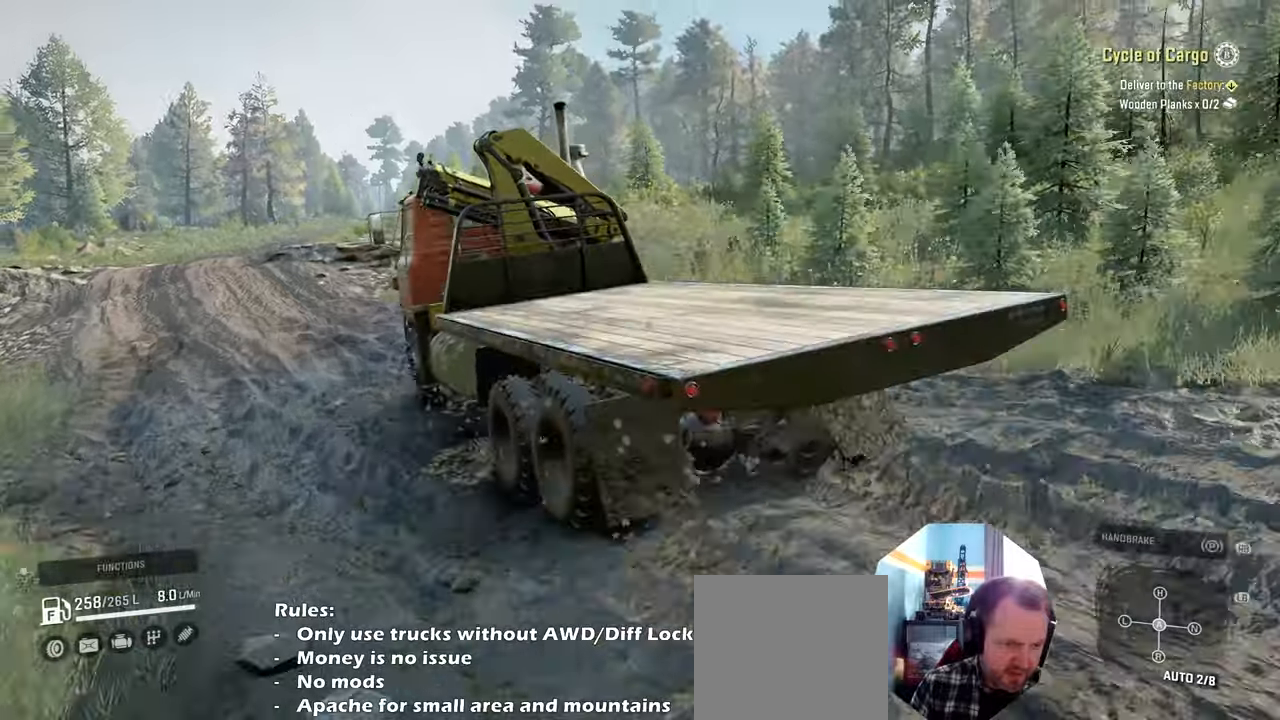
{"buttons": ["R2"], "left_stick": "up", "right_stick": "center", "events": [[467, "left_stick", "up"]]}
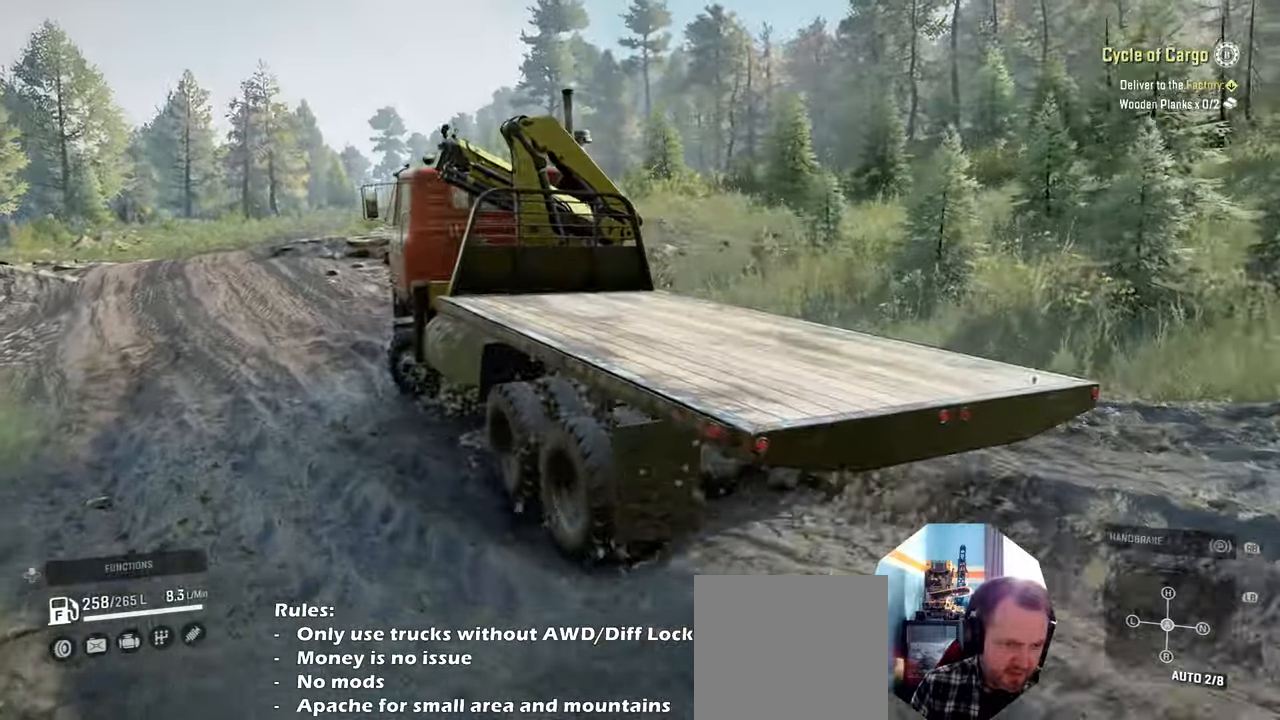
{"buttons": ["R2"], "left_stick": "center", "right_stick": "center", "events": [[67, "left_stick", "right"], [334, "left_stick", "center"]]}
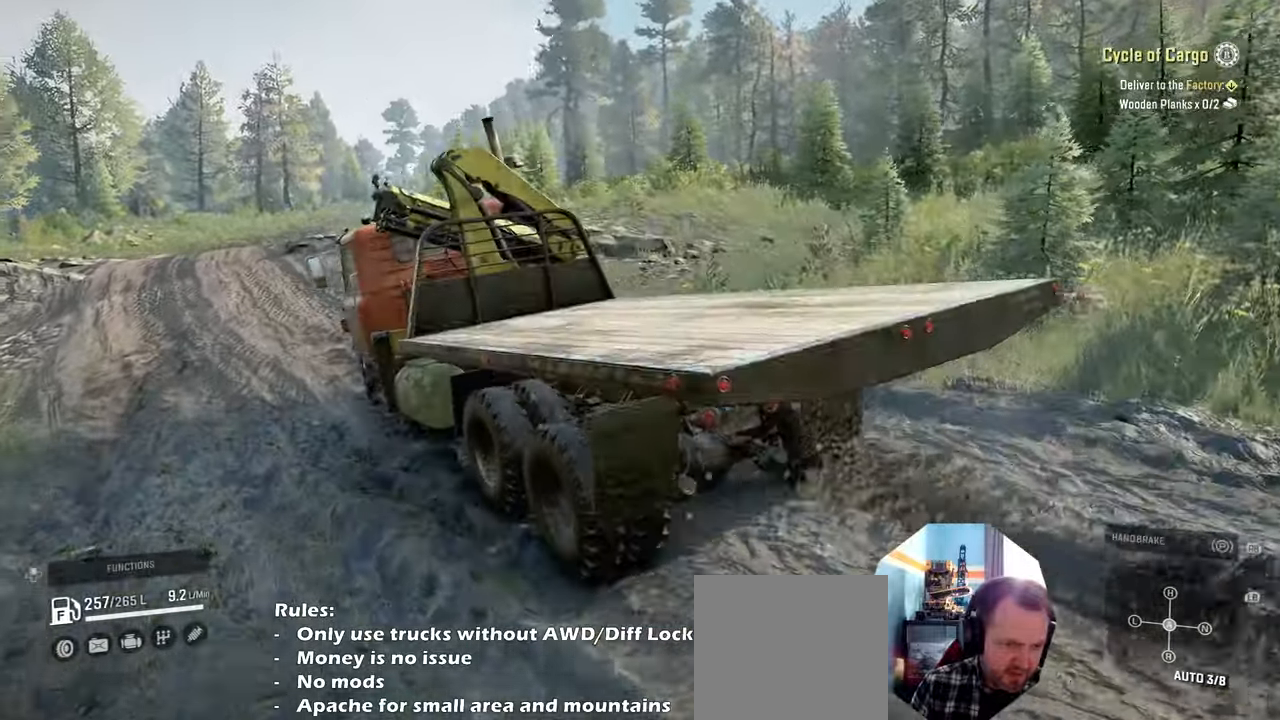
{"buttons": ["R2"], "left_stick": "up-left", "right_stick": "up-right", "events": [[234, "right_stick", "up-right"], [334, "left_stick", "up-left"]]}
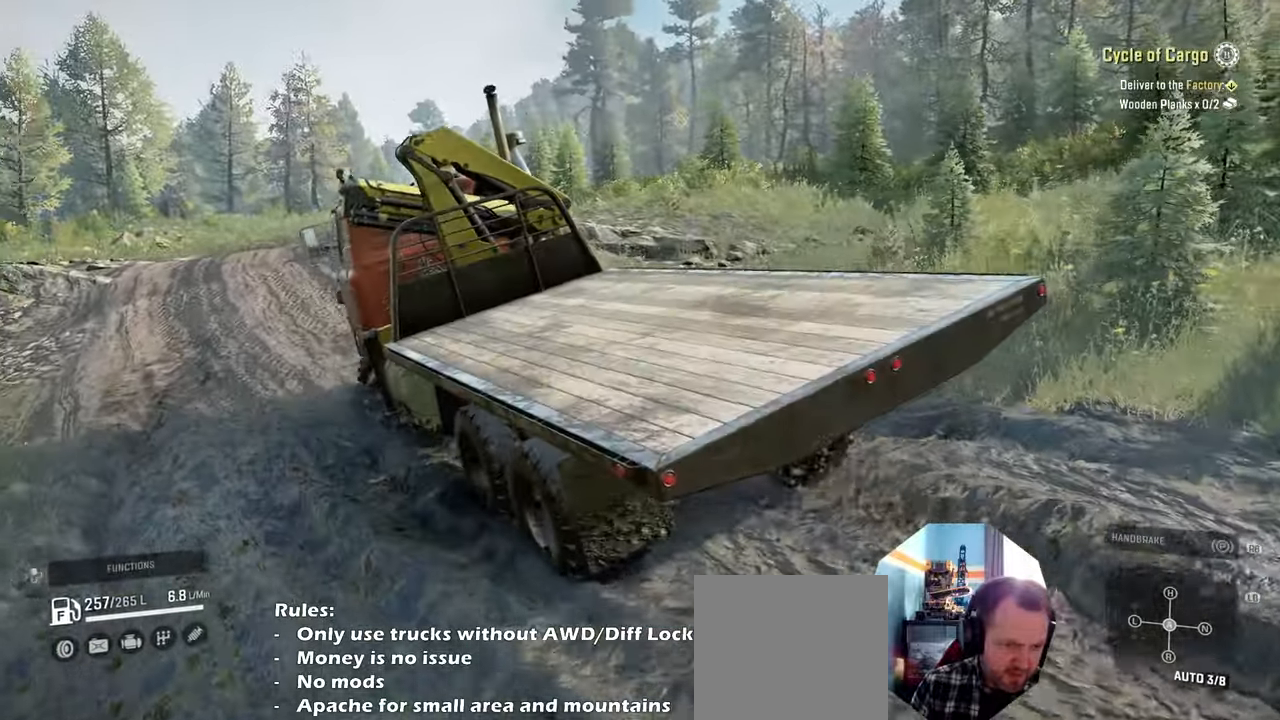
{"buttons": ["R2"], "left_stick": "up-right", "right_stick": "up-right", "events": [[34, "left_stick", "up"], [234, "left_stick", "up-right"]]}
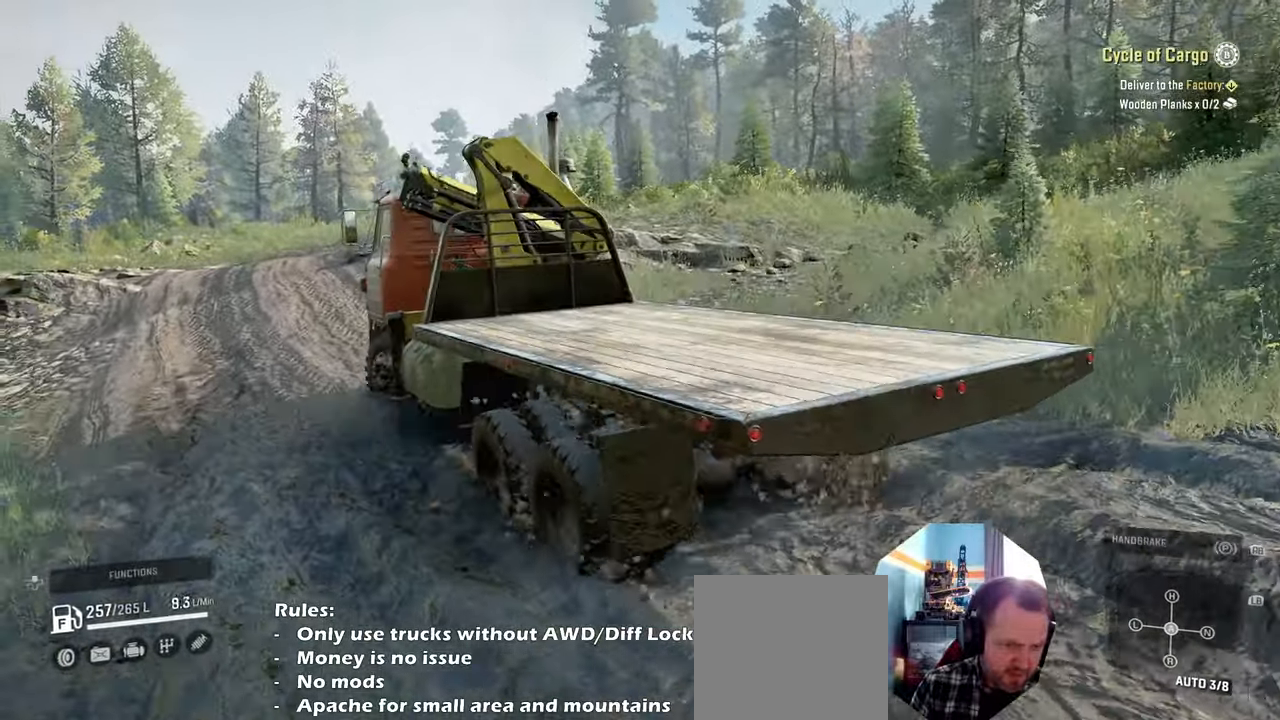
{"buttons": ["R2"], "left_stick": "up-left", "right_stick": "up-right", "events": [[34, "left_stick", "up"], [167, "left_stick", "up-left"]]}
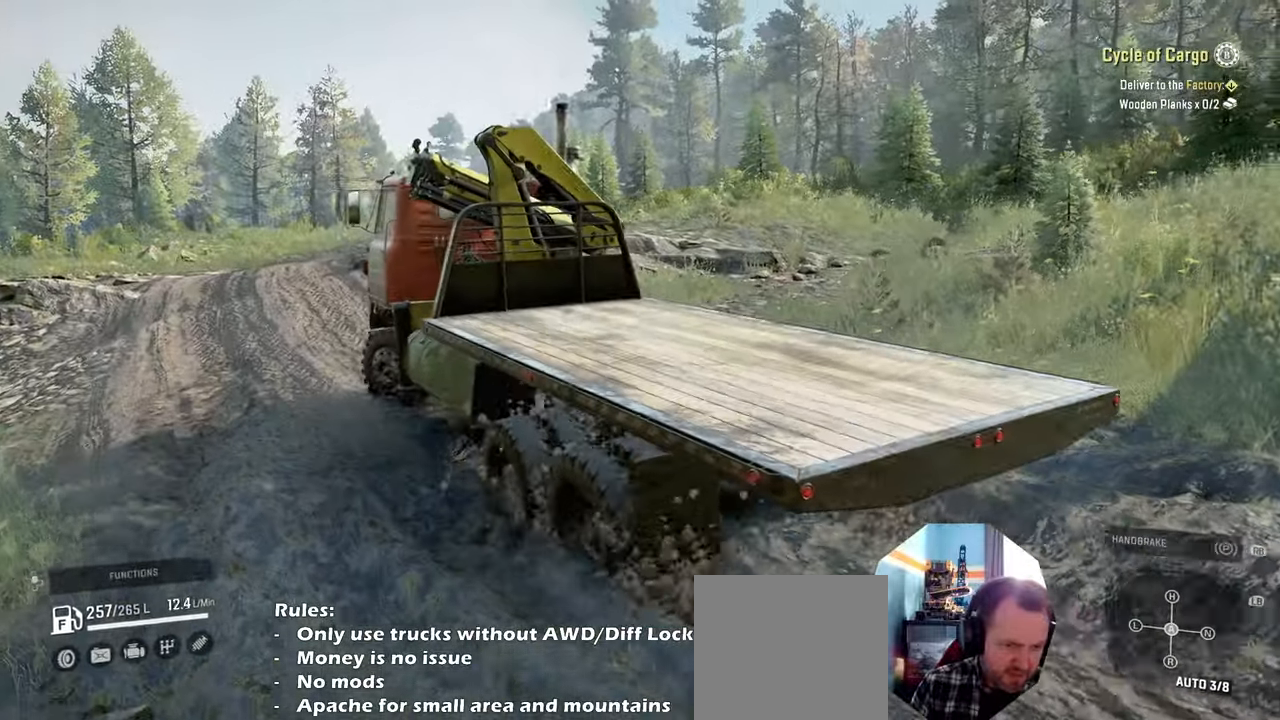
{"buttons": ["R2"], "left_stick": "right", "right_stick": "up-right", "events": [[200, "left_stick", "center"], [367, "left_stick", "right"]]}
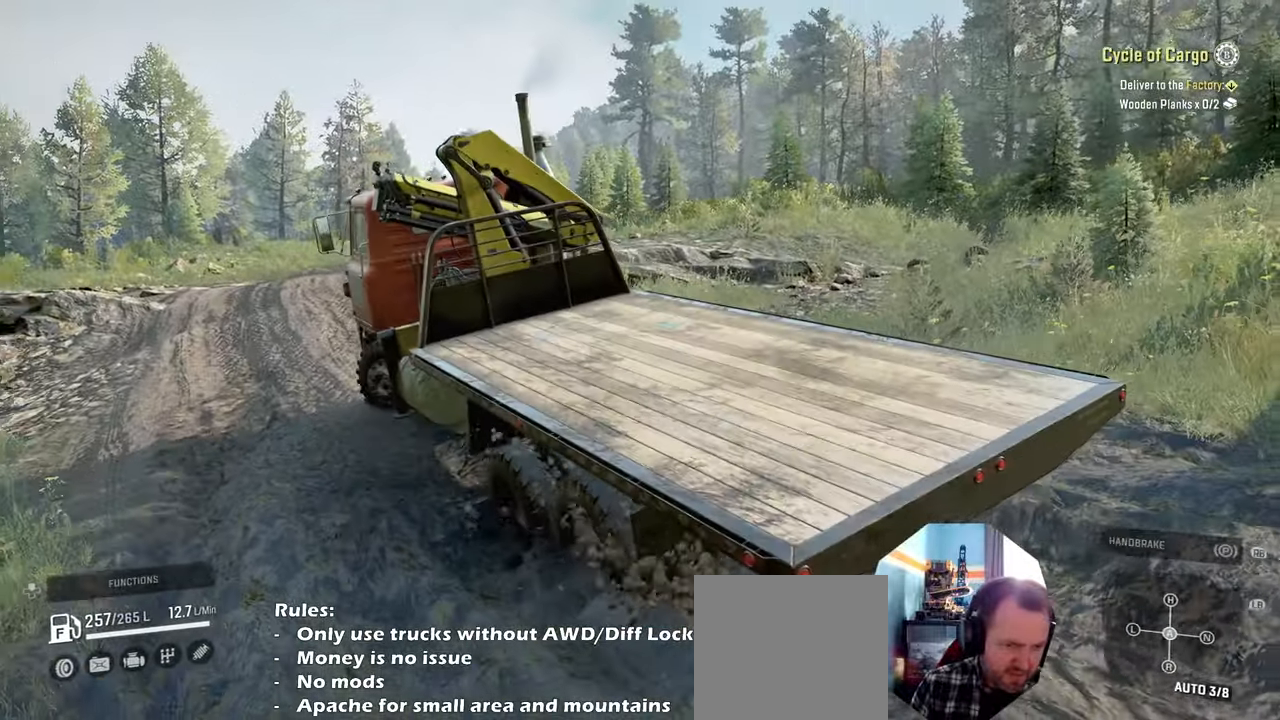
{"buttons": ["R2"], "left_stick": "up-left", "right_stick": "up-right", "events": [[234, "left_stick", "up-left"]]}
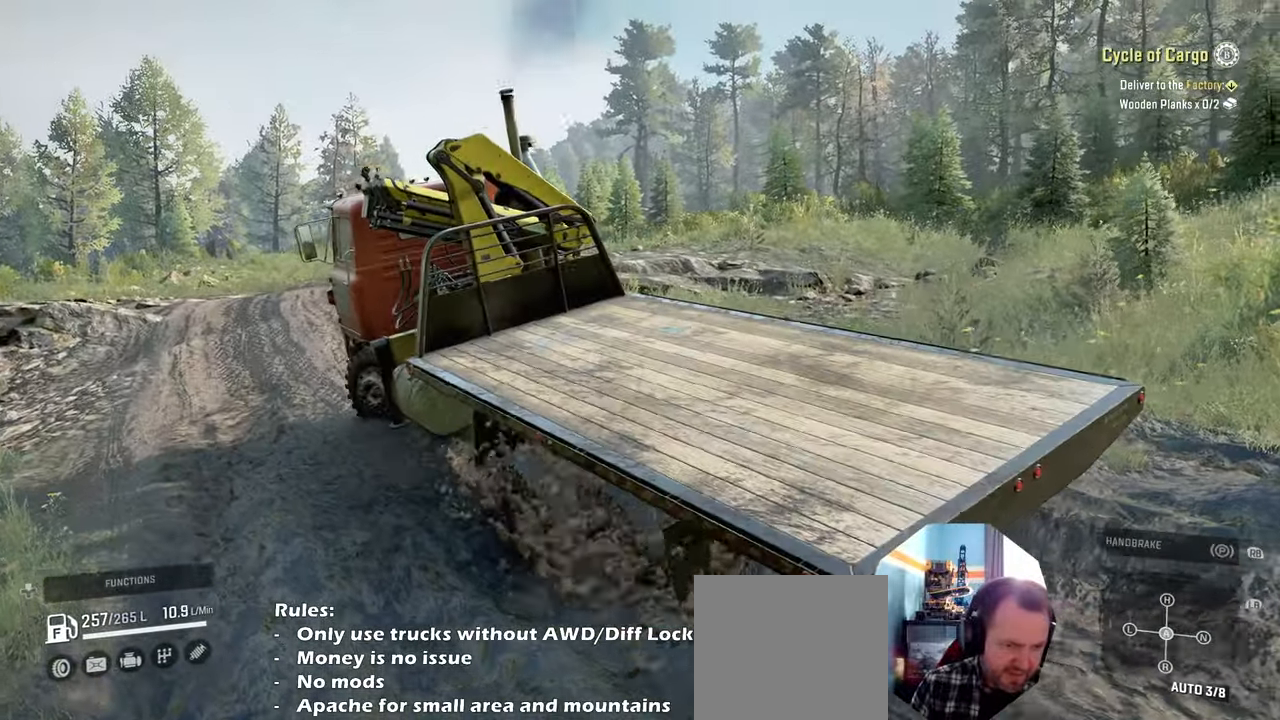
{"buttons": ["R2"], "left_stick": "up-right", "right_stick": "up", "events": [[100, "left_stick", "up-right"], [100, "right_stick", "center"], [267, "right_stick", "up-right"], [400, "right_stick", "up"]]}
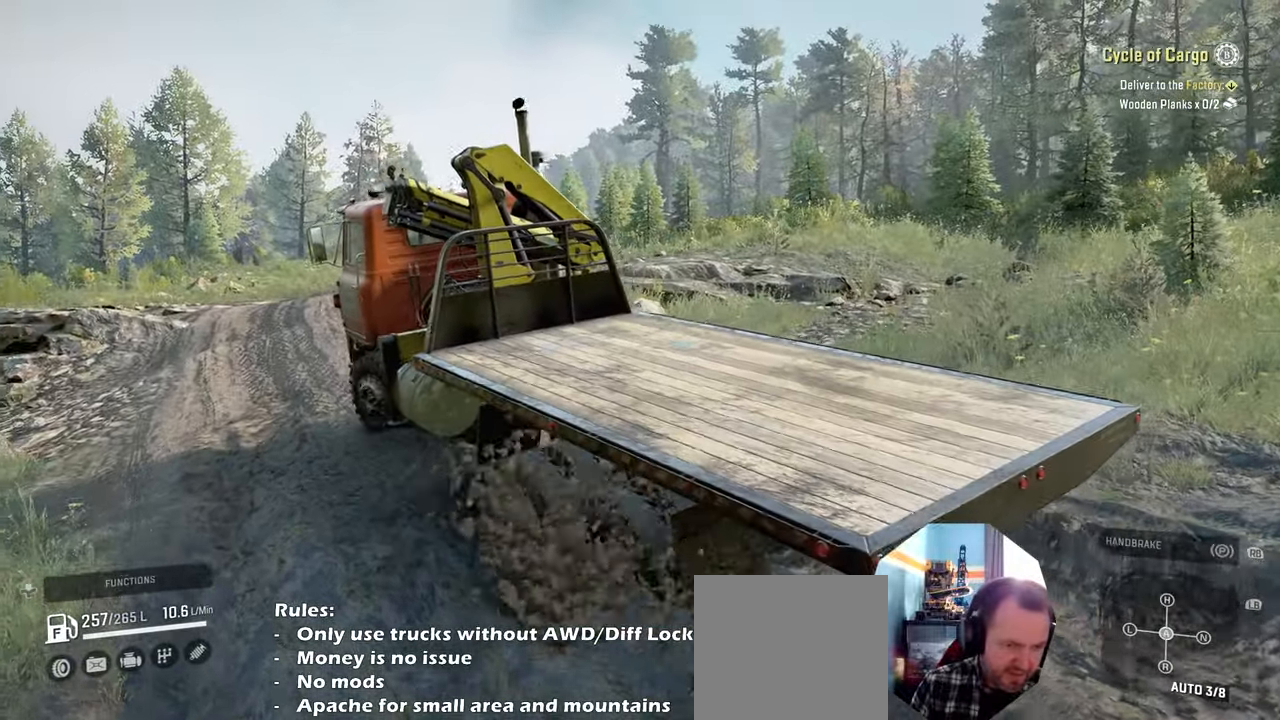
{"buttons": ["R2"], "left_stick": "center", "right_stick": "up", "events": [[300, "left_stick", "center"]]}
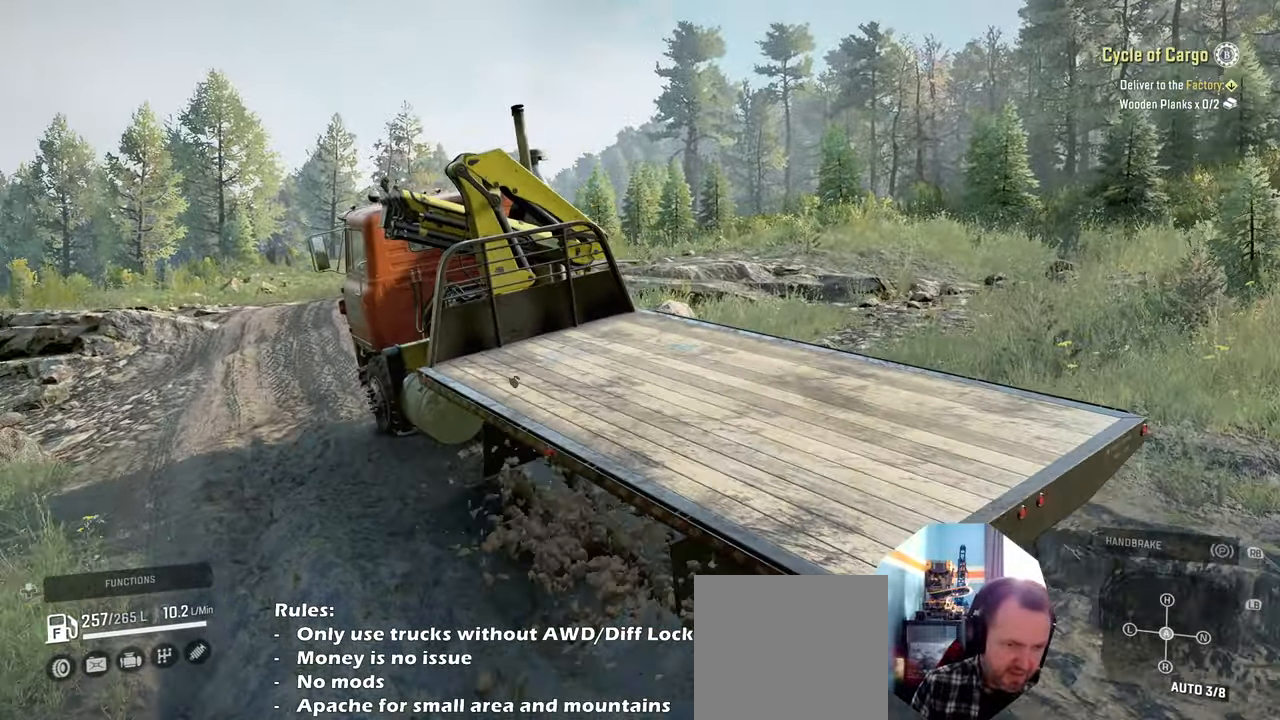
{"buttons": ["R2"], "left_stick": "up-right", "right_stick": "up-left", "events": [[234, "right_stick", "up-left"], [467, "left_stick", "up-right"]]}
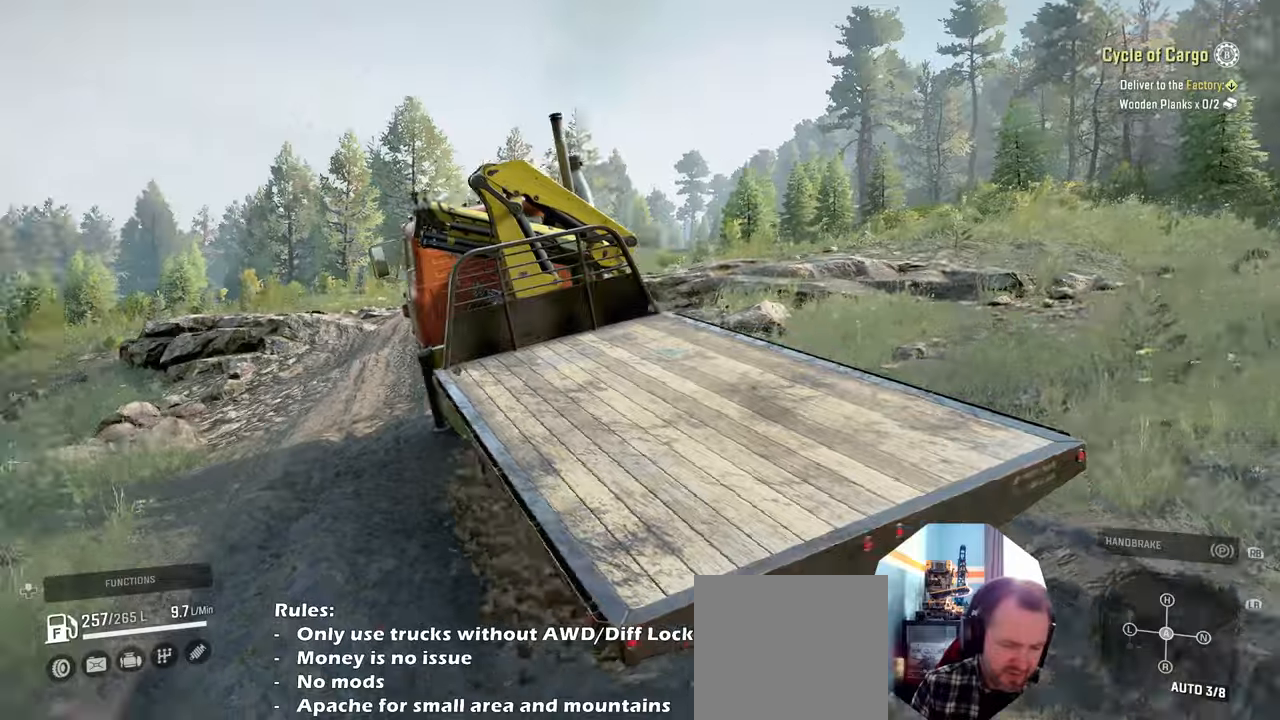
{"buttons": ["R2"], "left_stick": "center", "right_stick": "center", "events": [[34, "left_stick", "center"], [67, "right_stick", "left"], [334, "right_stick", "center"]]}
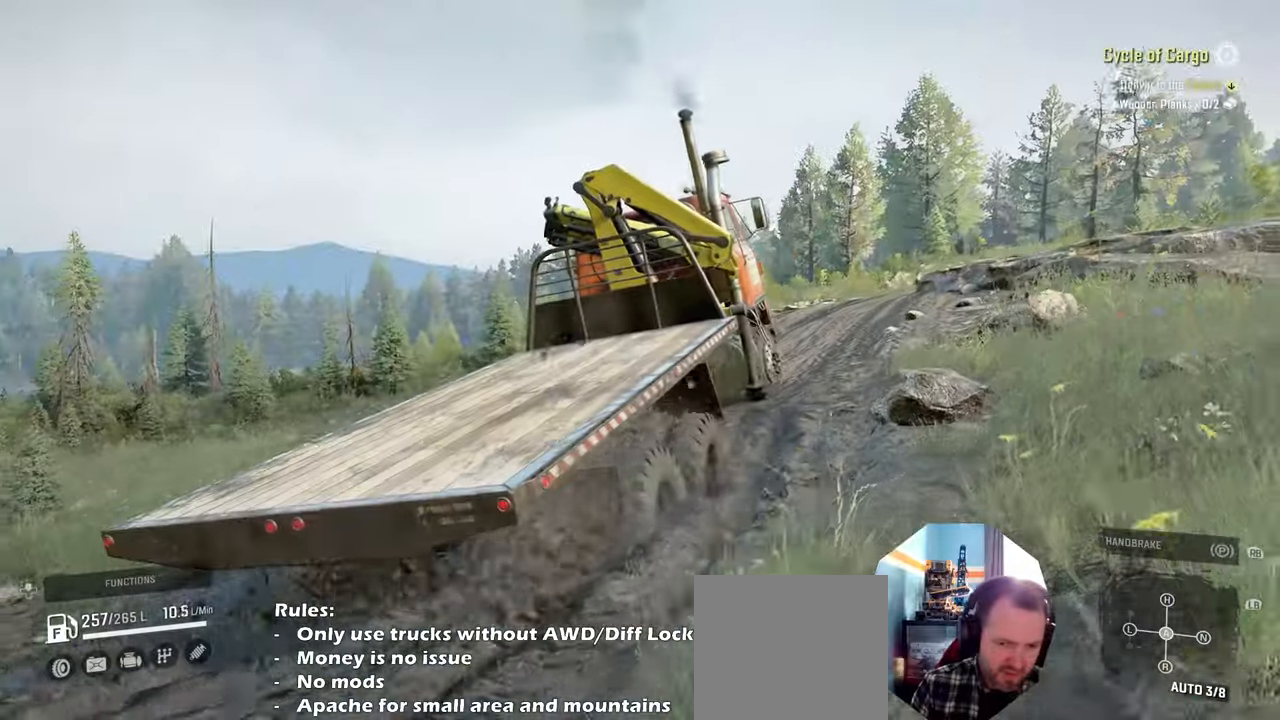
{"buttons": ["R2"], "left_stick": "center", "right_stick": "down-left", "events": [[167, "right_stick", "down"], [267, "right_stick", "down-left"], [300, "left_stick", "right"], [467, "left_stick", "center"]]}
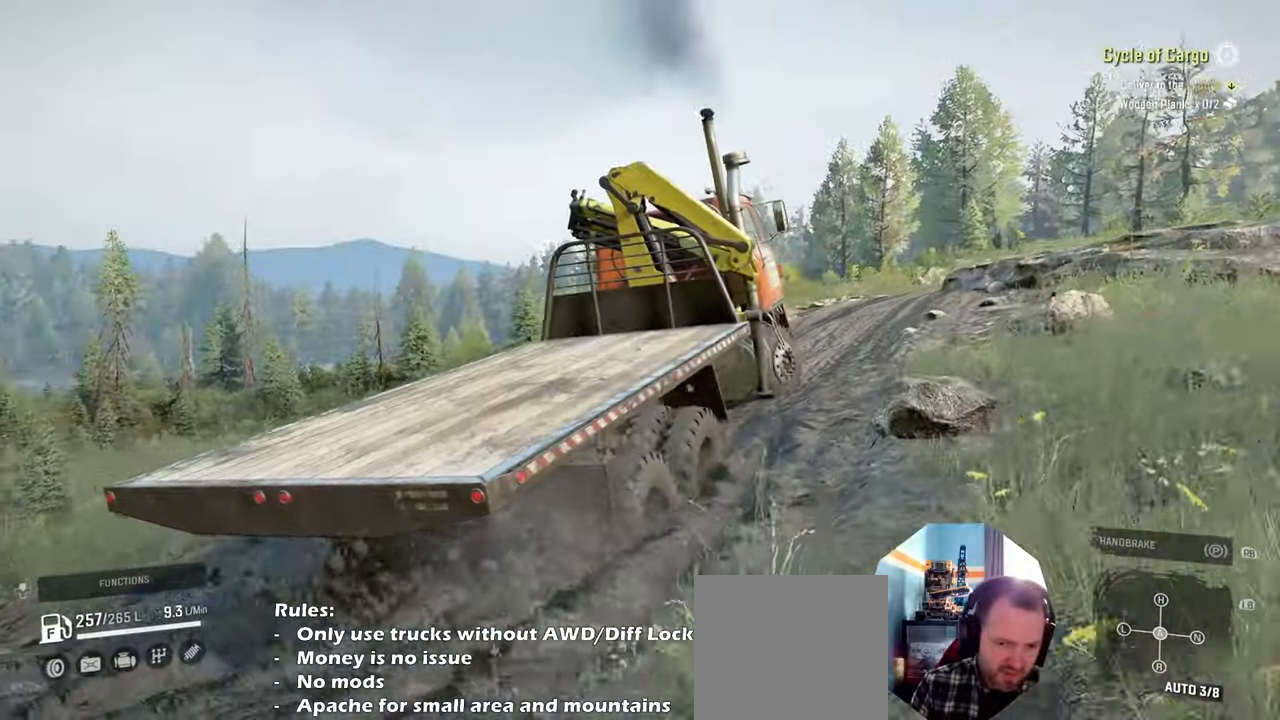
{"buttons": ["R2"], "left_stick": "center", "right_stick": "down-left", "events": [[234, "left_stick", "up-left"], [500, "left_stick", "center"]]}
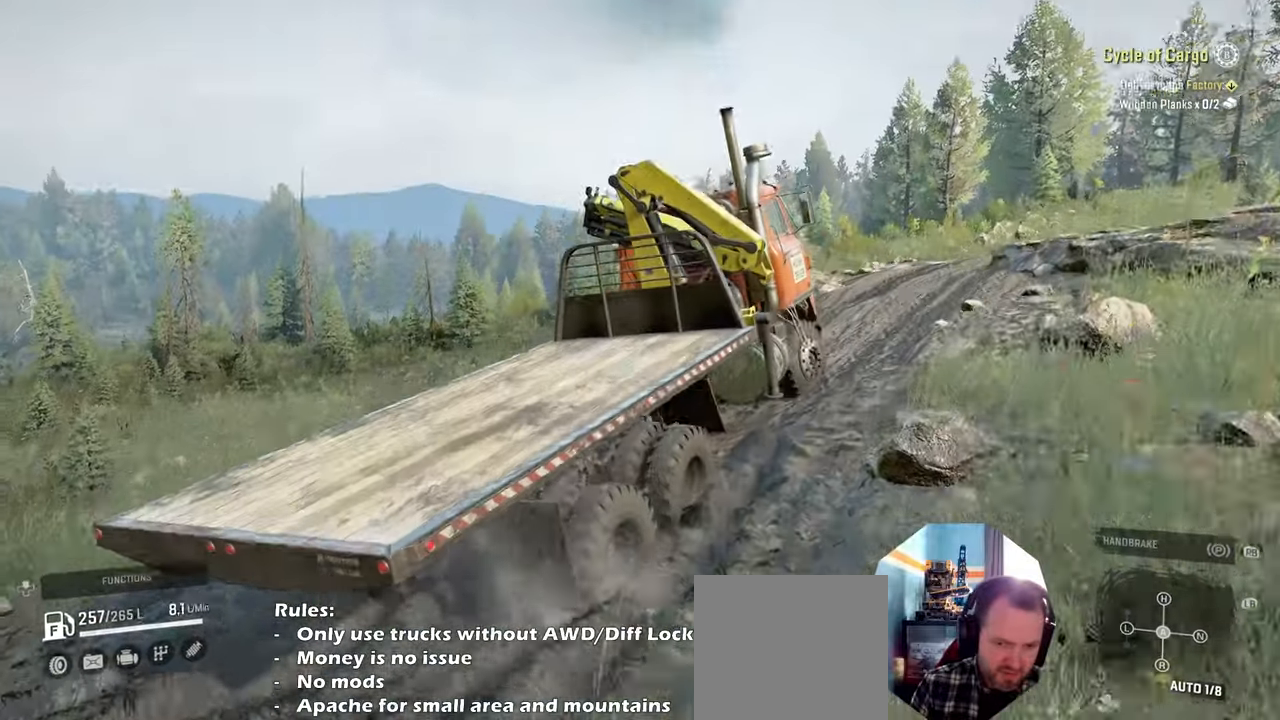
{"buttons": ["R2"], "left_stick": "center", "right_stick": "center", "events": [[167, "right_stick", "center"], [200, "left_stick", "up-left"], [434, "left_stick", "center"]]}
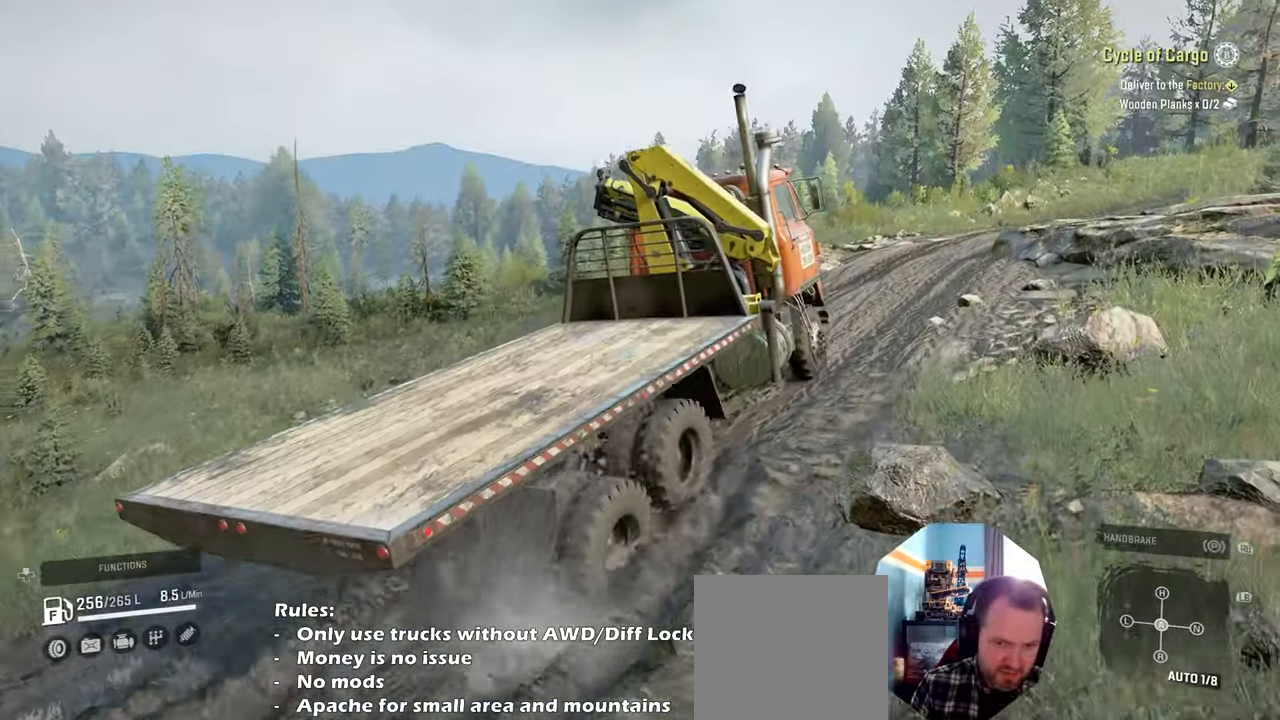
{"buttons": ["R2"], "left_stick": "right", "right_stick": "center", "events": [[67, "left_stick", "right"], [267, "L1", "down"], [400, "L1", "up"]]}
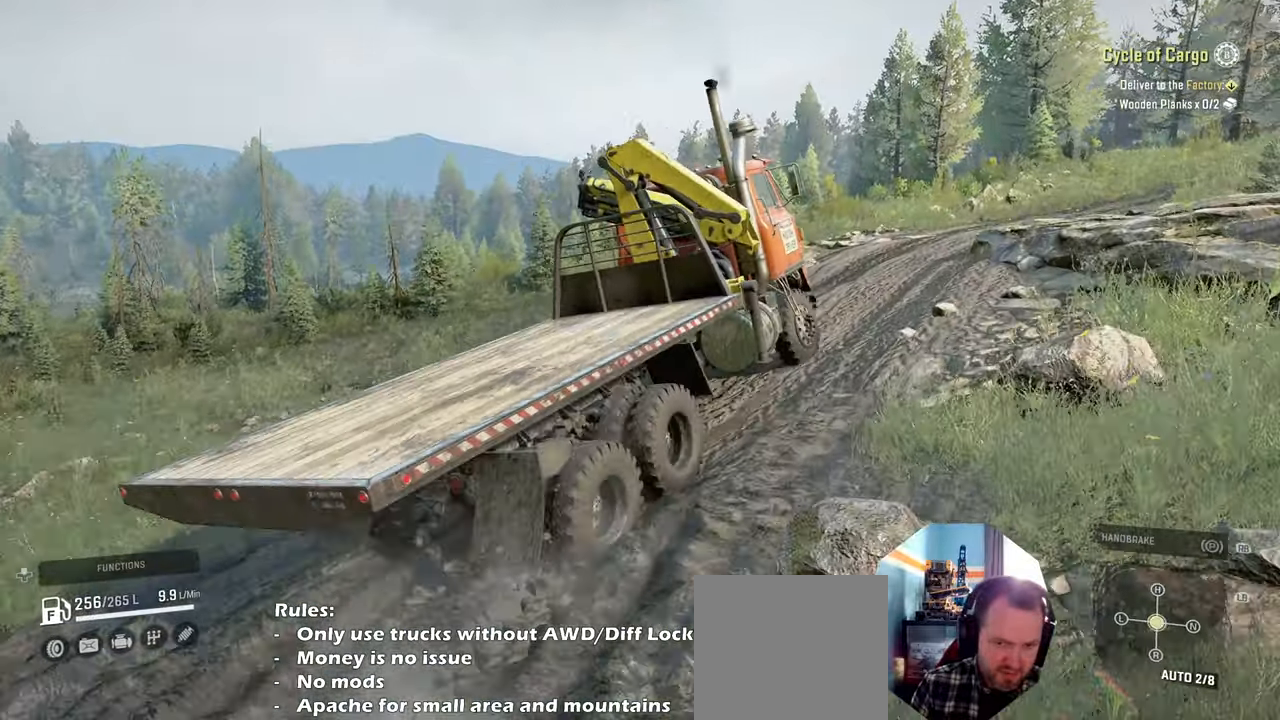
{"buttons": ["R2"], "left_stick": "right", "right_stick": "right", "events": [[400, "right_stick", "right"]]}
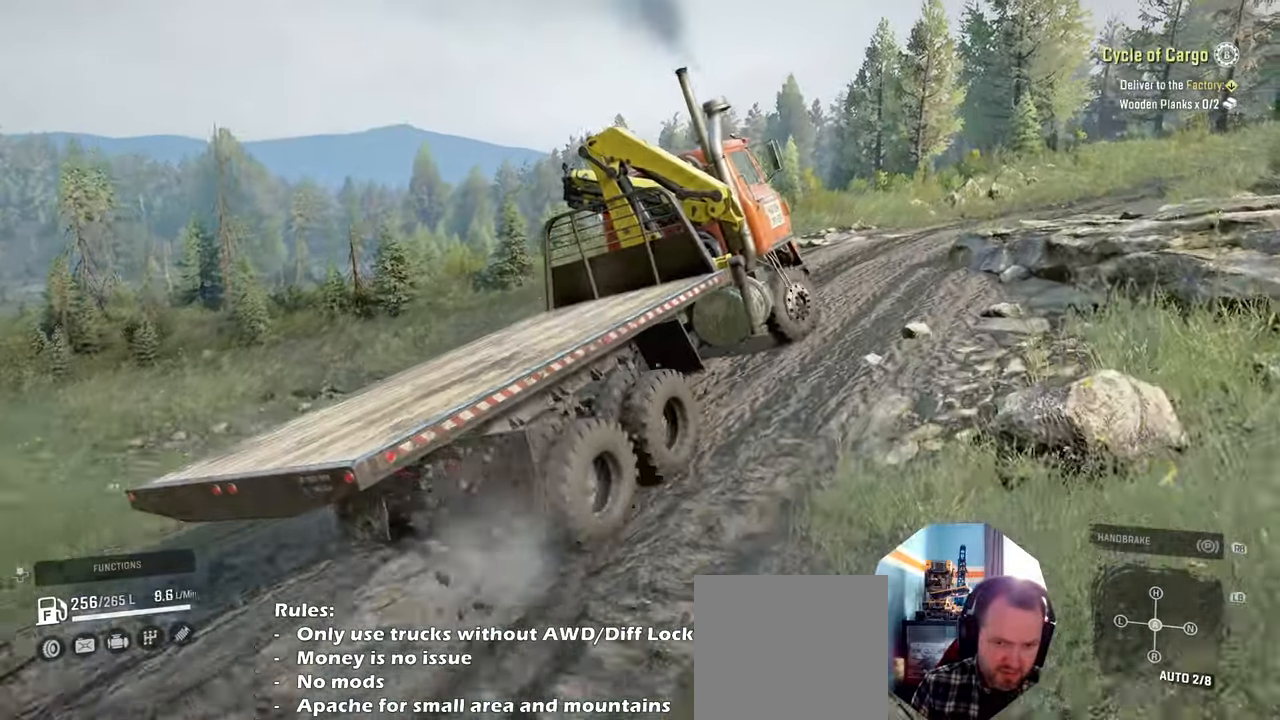
{"buttons": ["R2"], "left_stick": "right", "right_stick": "right", "events": [[134, "left_stick", "center"], [467, "left_stick", "right"]]}
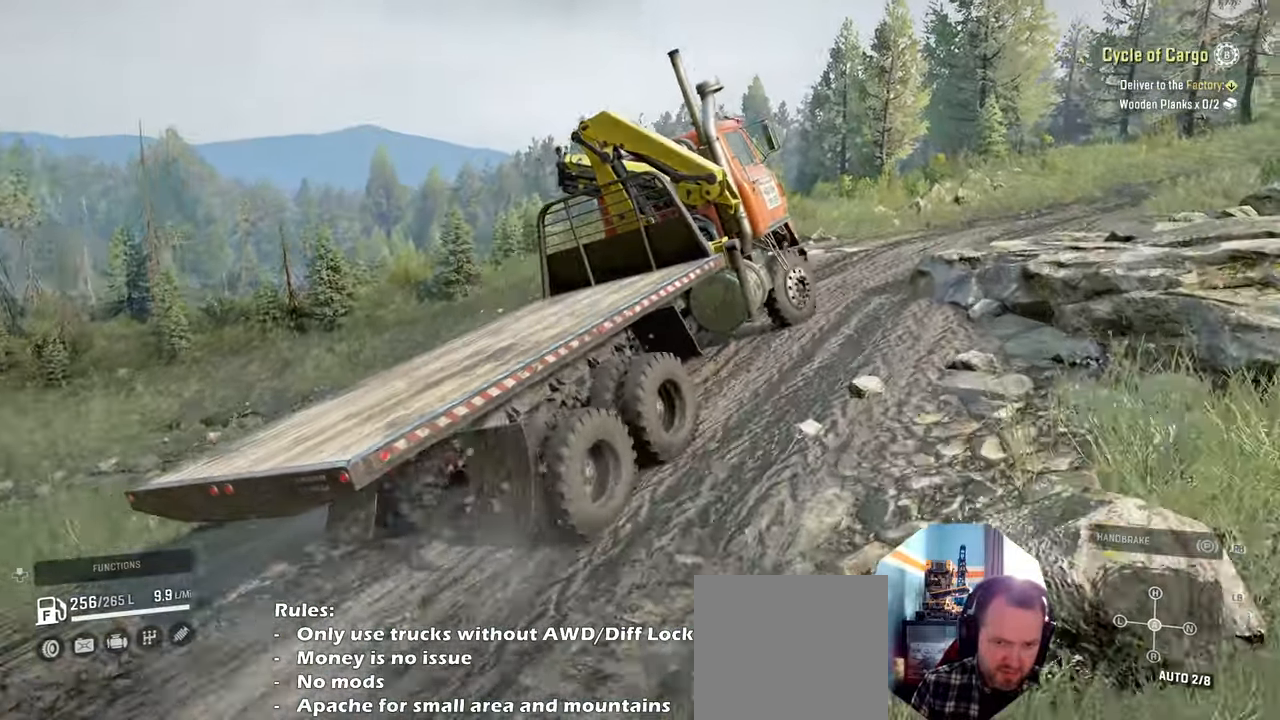
{"buttons": ["R2"], "left_stick": "right", "right_stick": "right", "events": [[367, "left_stick", "center"], [467, "left_stick", "right"]]}
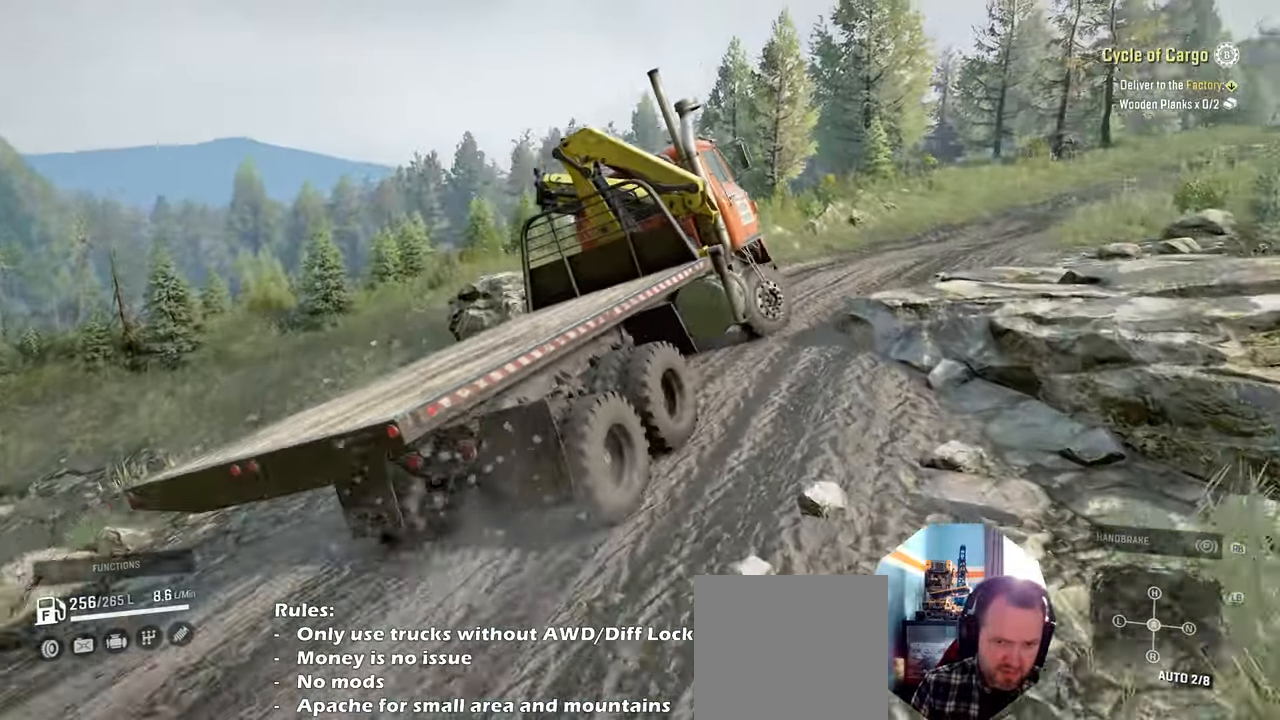
{"buttons": ["R2"], "left_stick": "right", "right_stick": "center", "events": [[100, "right_stick", "down-right"], [200, "right_stick", "center"]]}
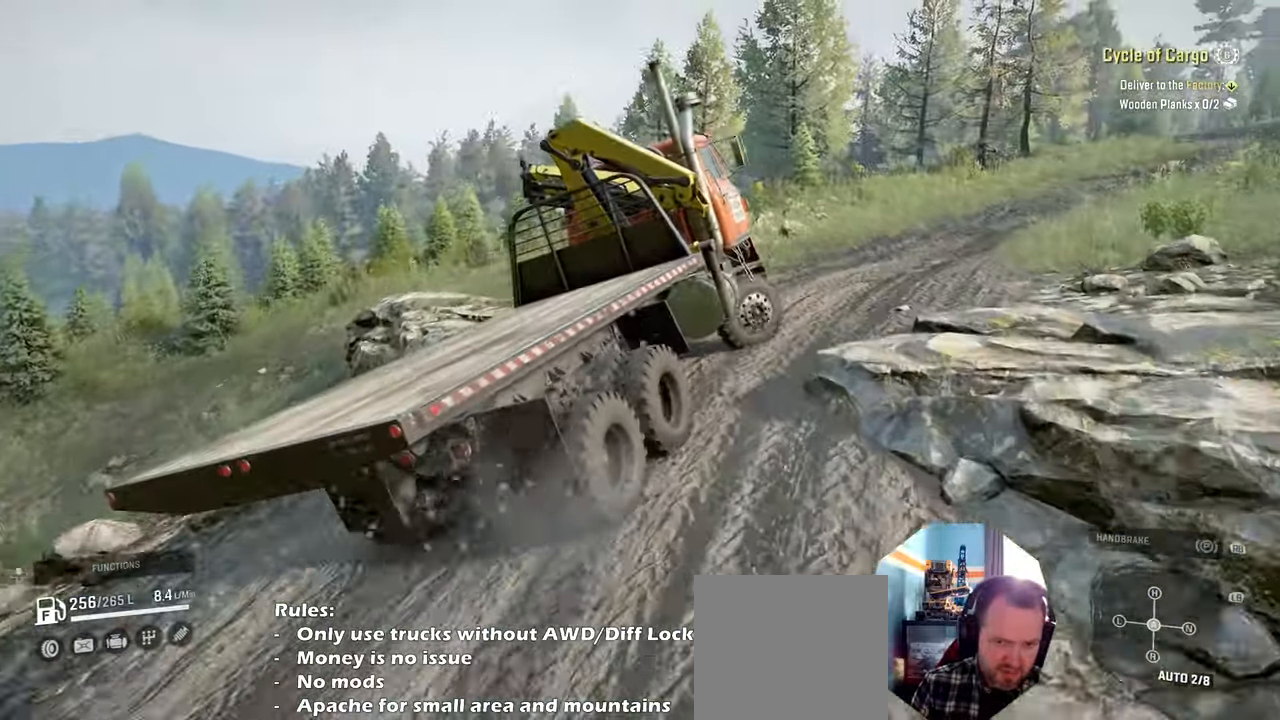
{"buttons": ["R2"], "left_stick": "center", "right_stick": "center", "events": [[67, "right_stick", "right"], [167, "left_stick", "center"], [500, "right_stick", "center"]]}
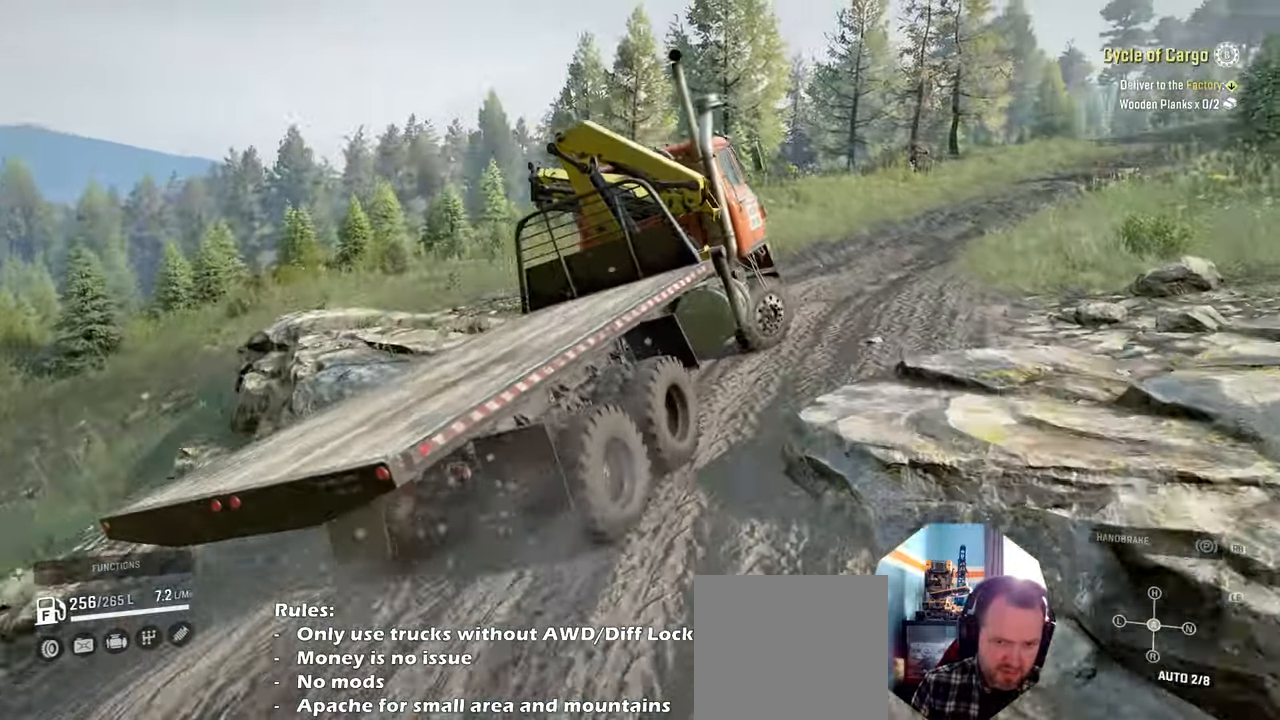
{"buttons": ["R2"], "left_stick": "center", "right_stick": "right", "events": [[34, "L1", "down"], [67, "right_stick", "up"], [134, "left_stick", "right"], [167, "L1", "up"], [167, "right_stick", "center"], [500, "left_stick", "center"], [500, "right_stick", "right"]]}